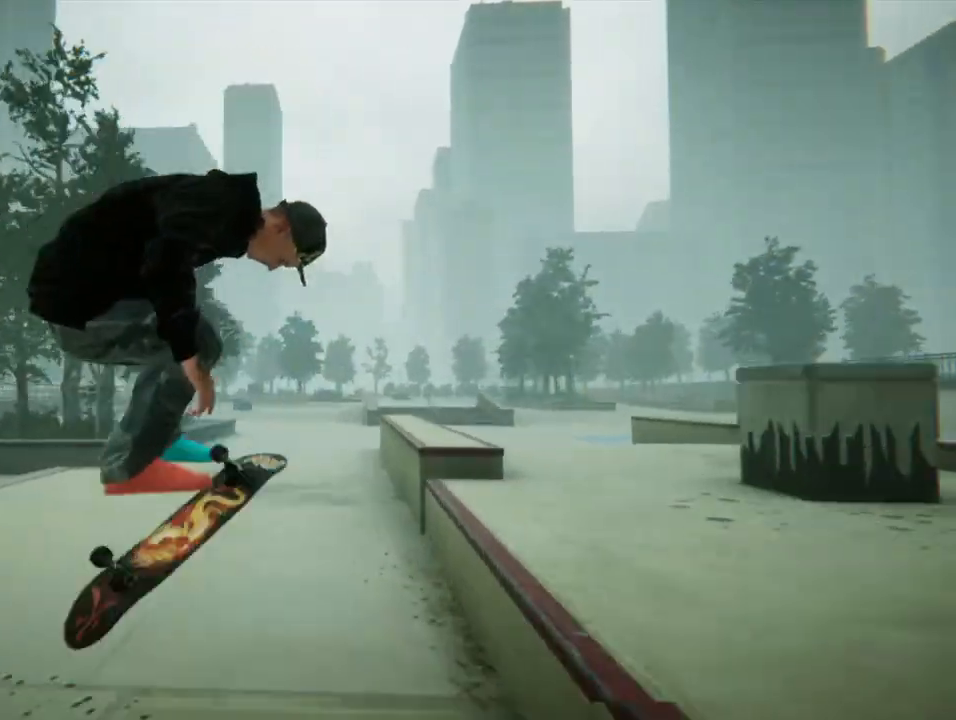
Gameplay with a controller (PlayStation layout); each line is a JSON object with the inputs held at the frame after it. "events" lists button and stick changes between this image and that frame as [ms after this image, input, new state], when the widget could be followed in between. Not read: L3 R3.
{"buttons": ["CROSS"], "left_stick": "left", "right_stick": "center", "events": [[34, "right_stick", "center"], [300, "CROSS", "down"], [401, "left_stick", "left"]]}
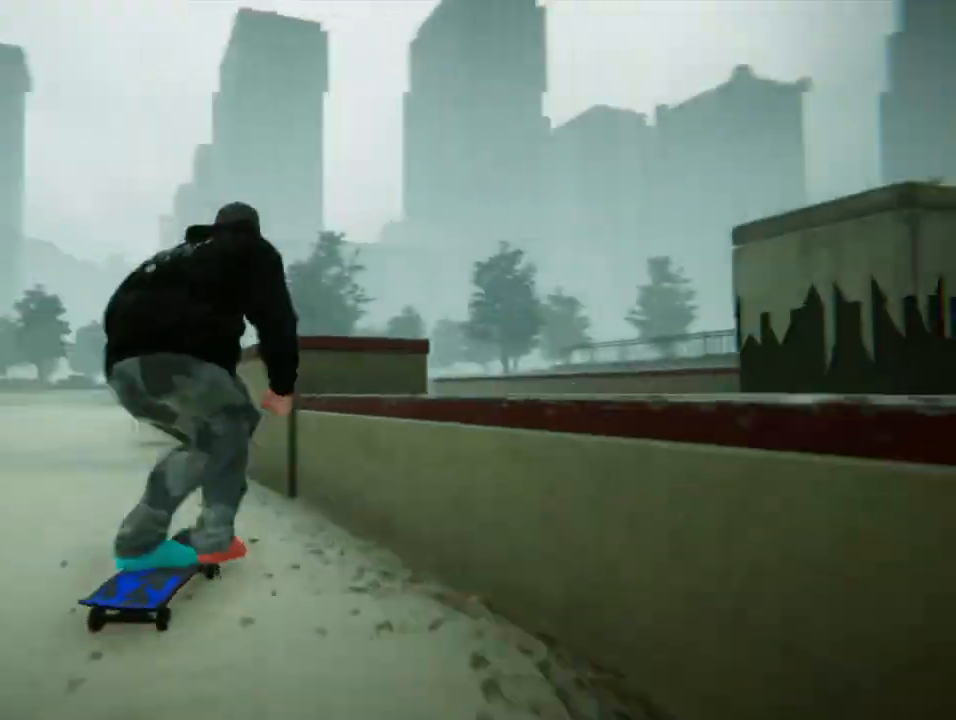
{"buttons": ["CROSS"], "left_stick": "center", "right_stick": "center", "events": [[433, "left_stick", "center"]]}
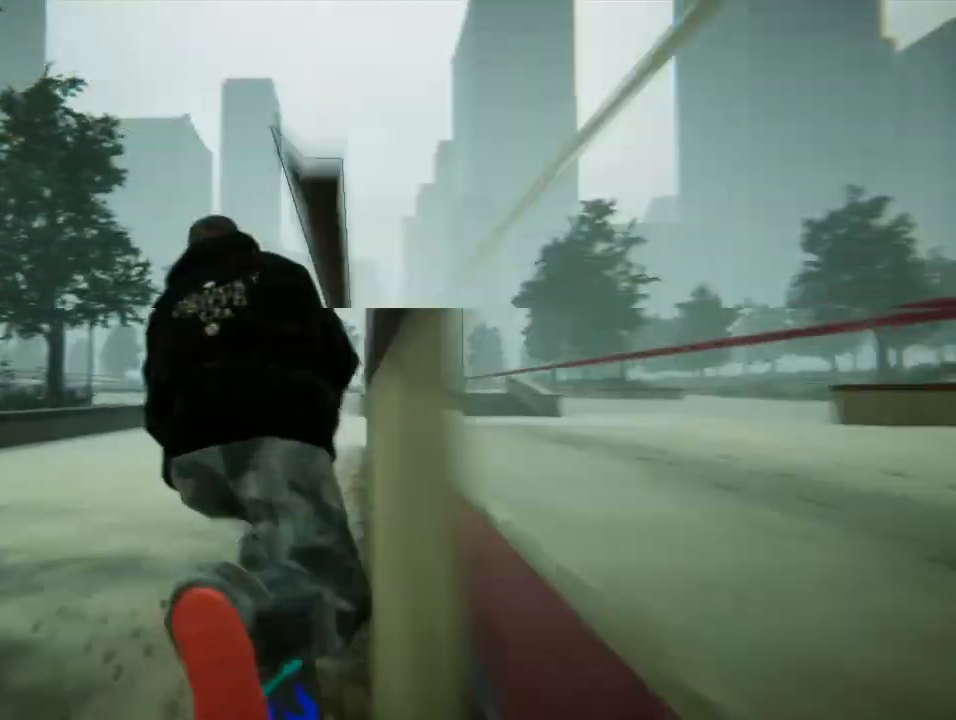
{"buttons": ["CROSS"], "left_stick": "center", "right_stick": "center", "events": []}
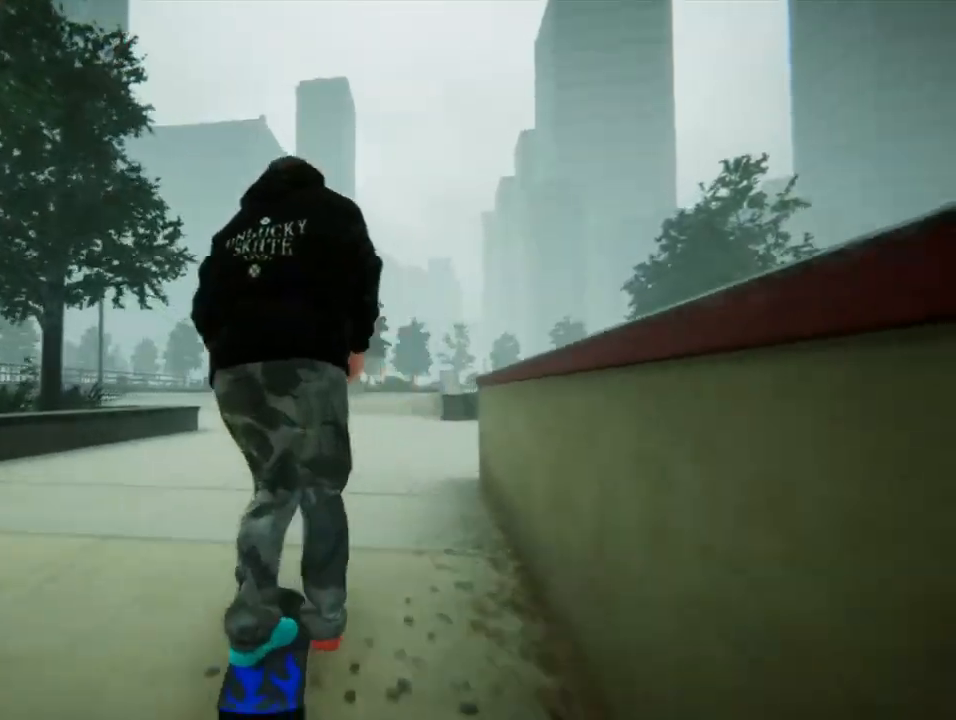
{"buttons": ["CROSS"], "left_stick": "right", "right_stick": "center", "events": [[367, "left_stick", "right"]]}